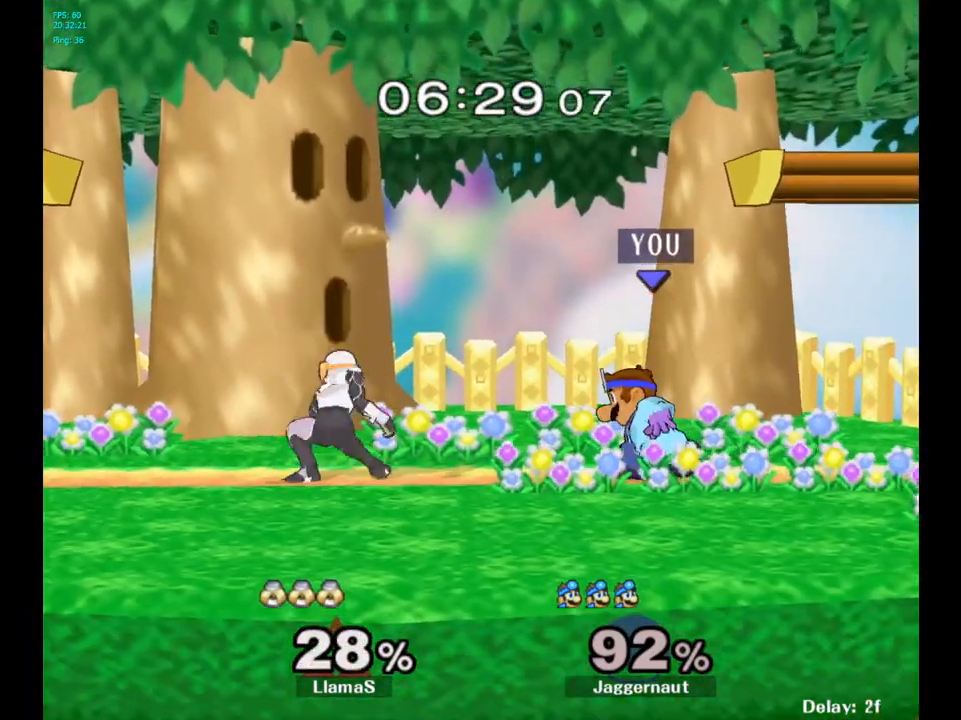
Gameplay with a controller (Nintendo layout); each line is a JSON object with the inputs held at the frame after it. "events" lists button and stick changes between this image and that frame as [ms after this image, input, new state], when the widget could be followed in between. Not read: L3 R3.
{"buttons": [], "left_stick": "left", "right_stick": "center", "events": [[150, "left_stick", "up-right"], [183, "Y", "up"], [300, "left_stick", "up-left"], [383, "left_stick", "left"], [417, "right_stick", "left"], [483, "right_stick", "center"]]}
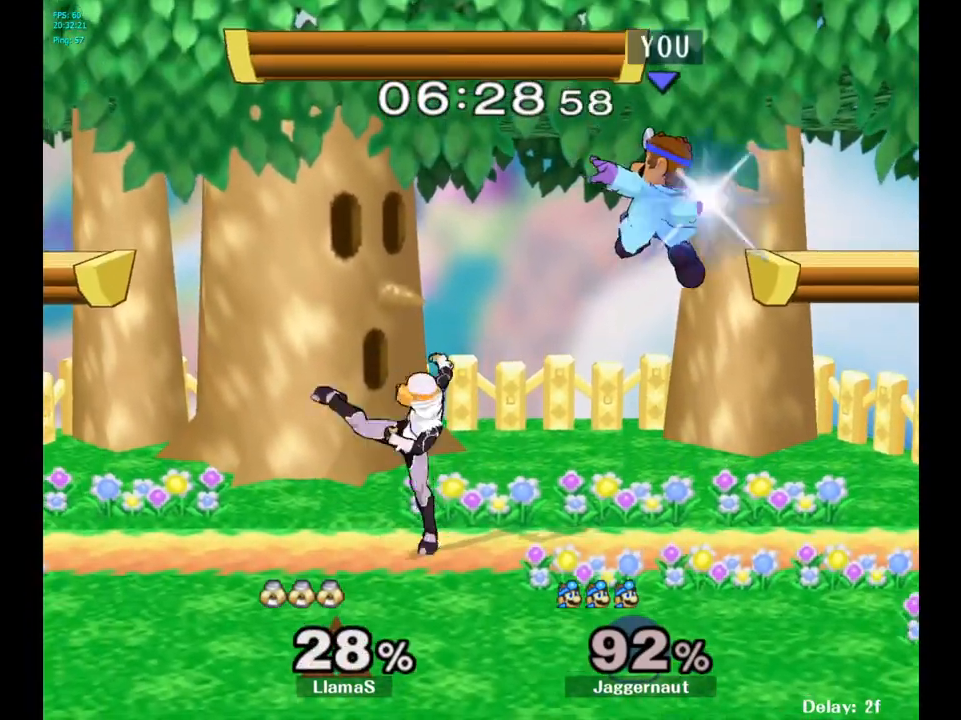
{"buttons": ["R1"], "left_stick": "center", "right_stick": "center", "events": [[100, "left_stick", "down-left"], [350, "R1", "down"], [450, "left_stick", "center"]]}
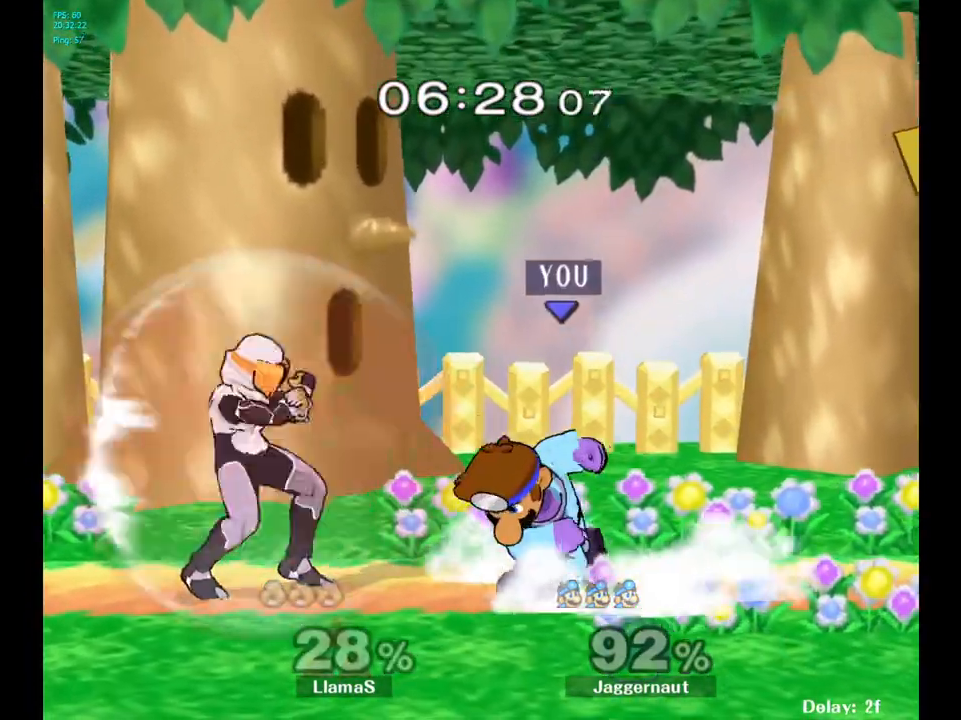
{"buttons": [], "left_stick": "left", "right_stick": "center", "events": [[33, "R1", "up"], [167, "A", "down"], [317, "A", "up"], [400, "left_stick", "left"]]}
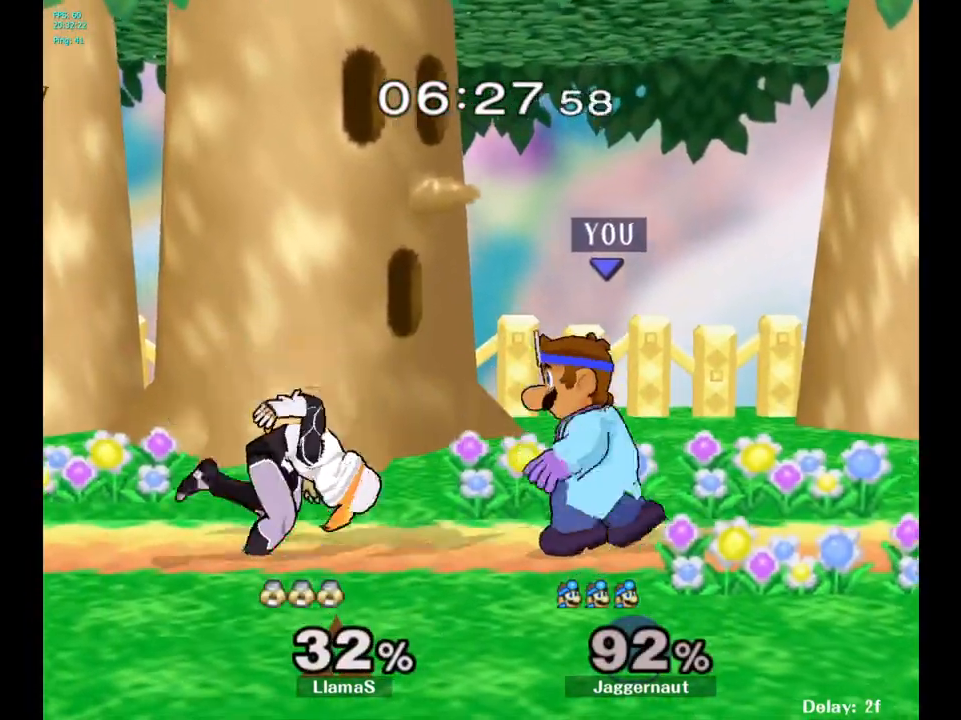
{"buttons": [], "left_stick": "center", "right_stick": "center", "events": [[67, "A", "down"], [183, "A", "up"], [267, "left_stick", "center"]]}
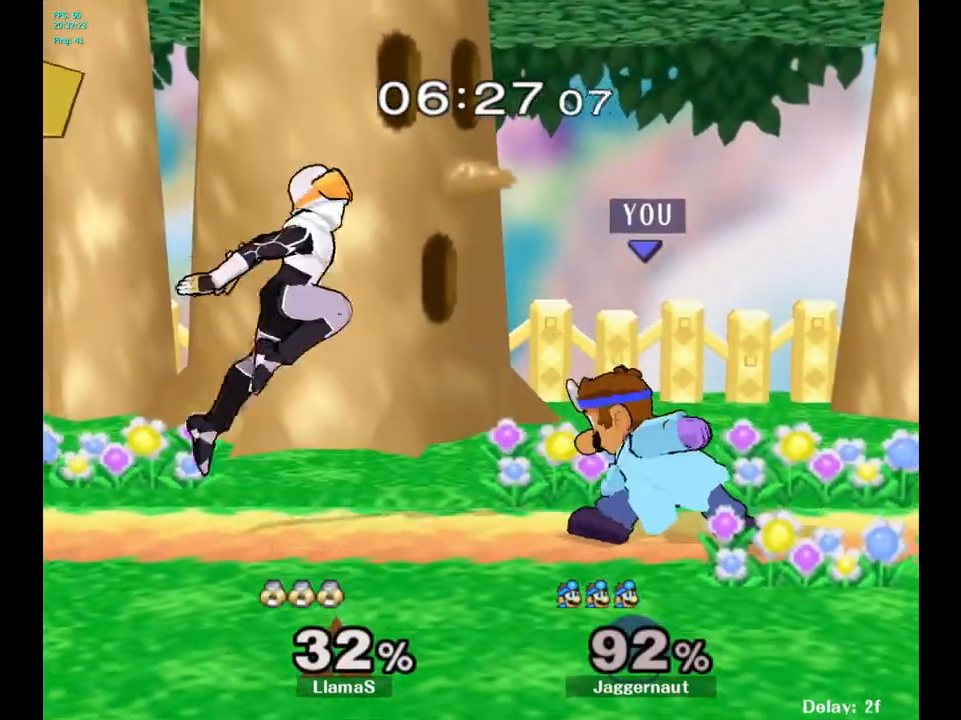
{"buttons": [], "left_stick": "left", "right_stick": "center", "events": [[117, "left_stick", "left"], [167, "A", "down"], [183, "left_stick", "center"], [317, "A", "up"], [400, "left_stick", "left"]]}
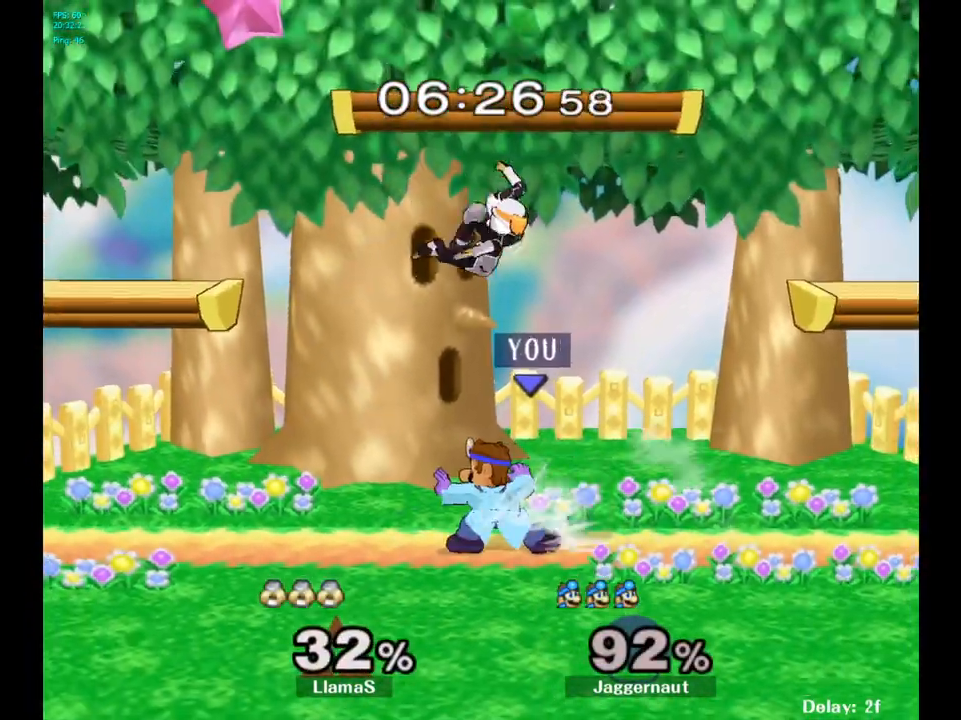
{"buttons": ["A"], "left_stick": "center", "right_stick": "center", "events": [[67, "left_stick", "center"], [400, "A", "down"]]}
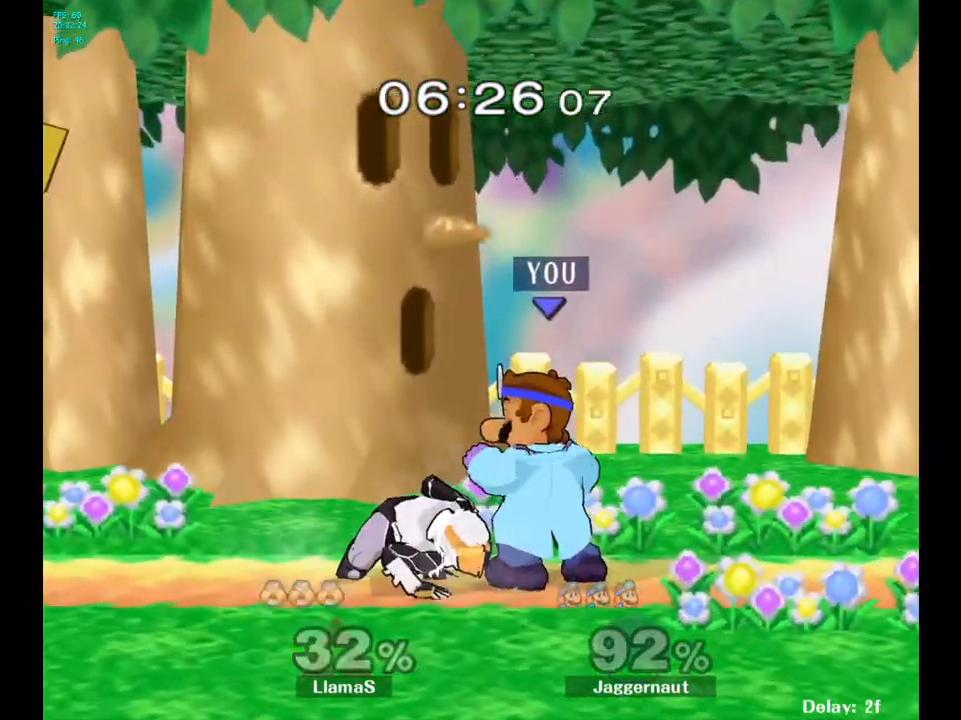
{"buttons": [], "left_stick": "down", "right_stick": "center", "events": [[17, "A", "up"], [200, "Z", "down"], [317, "Z", "up"], [417, "left_stick", "down"]]}
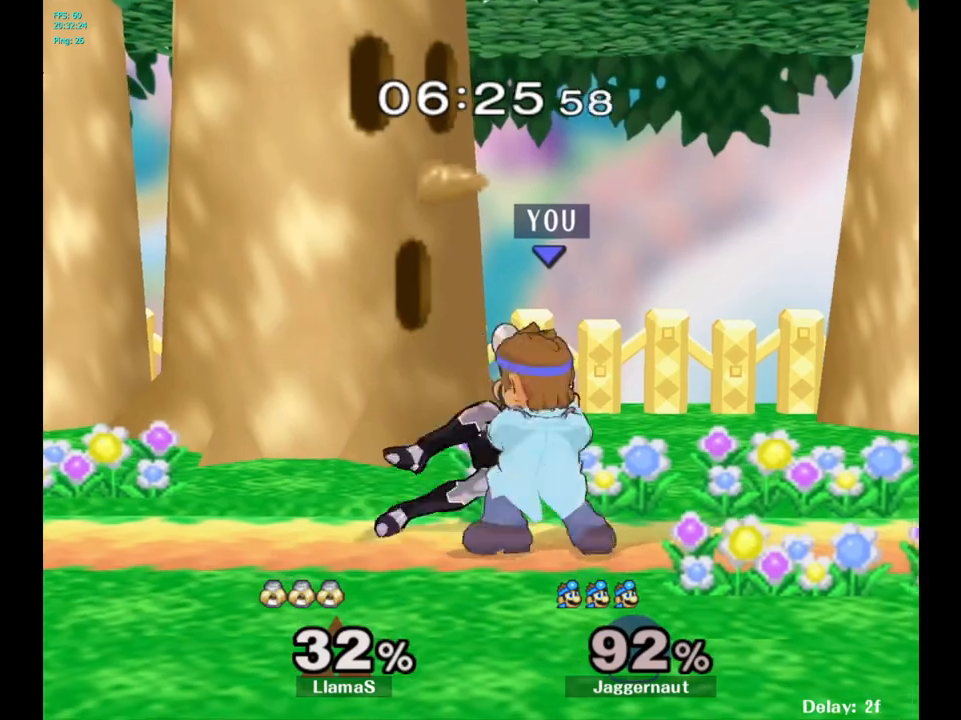
{"buttons": [], "left_stick": "center", "right_stick": "center", "events": [[133, "left_stick", "center"]]}
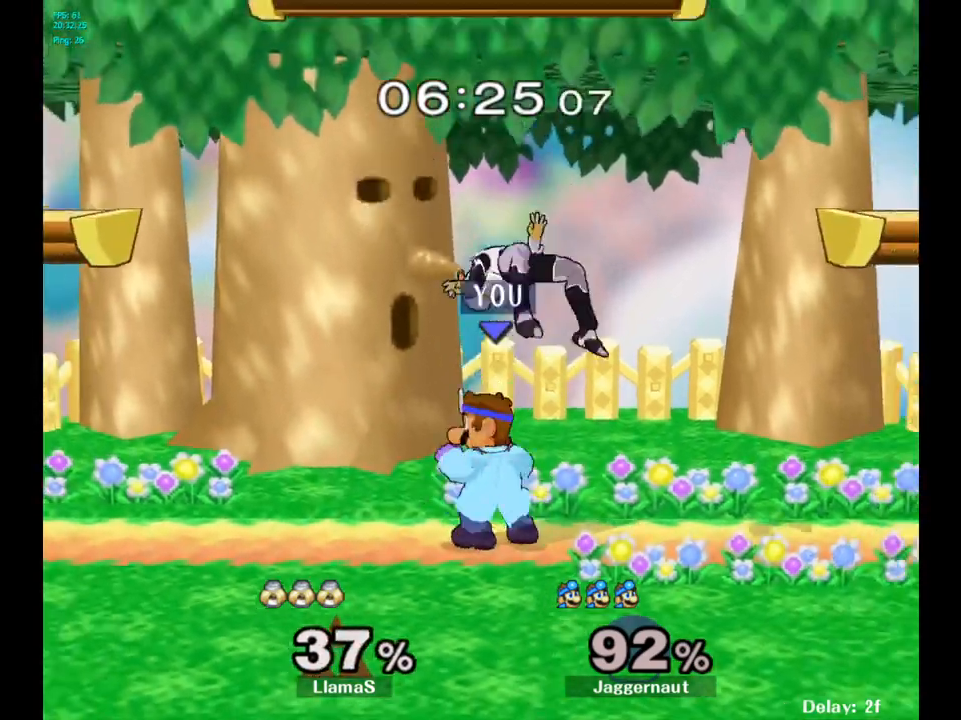
{"buttons": [], "left_stick": "center", "right_stick": "center", "events": [[217, "X", "down"], [217, "Z", "down"], [367, "X", "up"], [383, "Z", "up"]]}
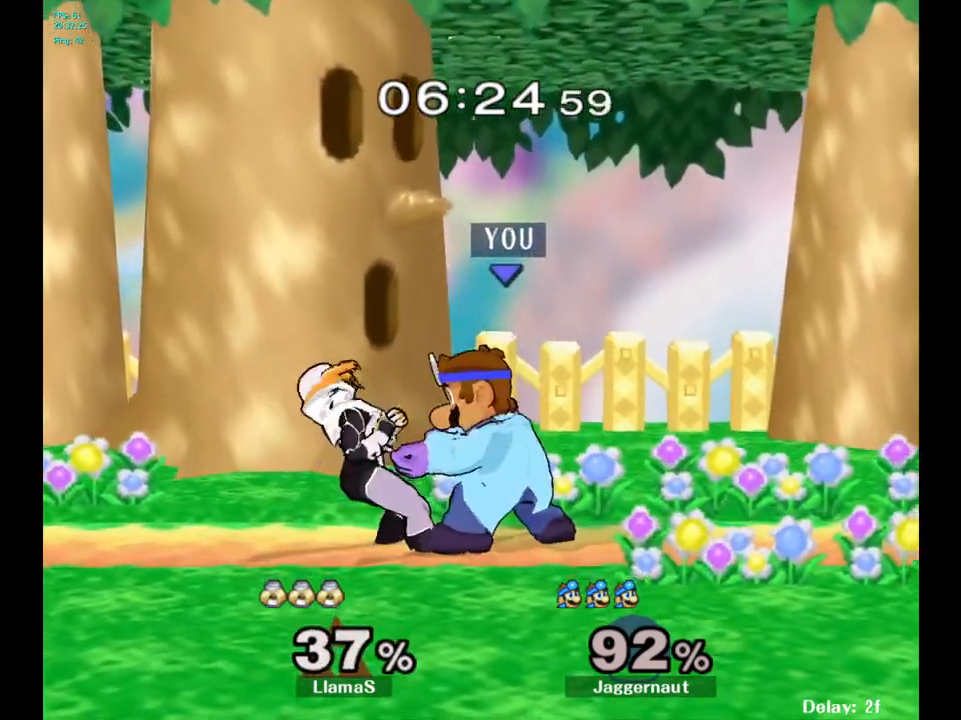
{"buttons": [], "left_stick": "center", "right_stick": "center", "events": [[333, "A", "down"], [450, "A", "up"]]}
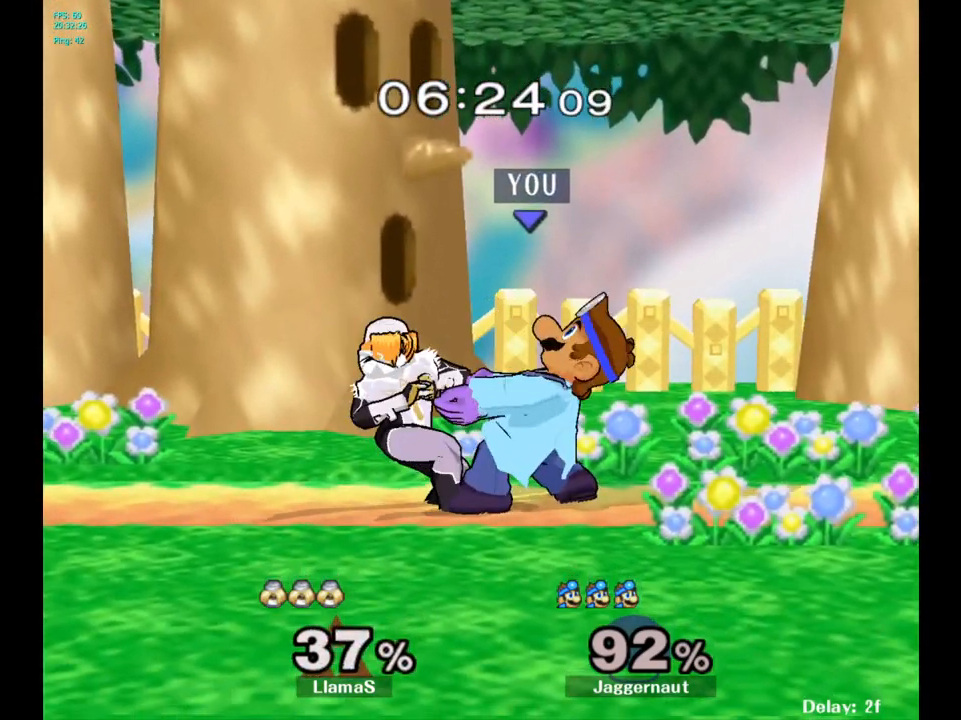
{"buttons": [], "left_stick": "center", "right_stick": "down", "events": [[117, "right_stick", "down"]]}
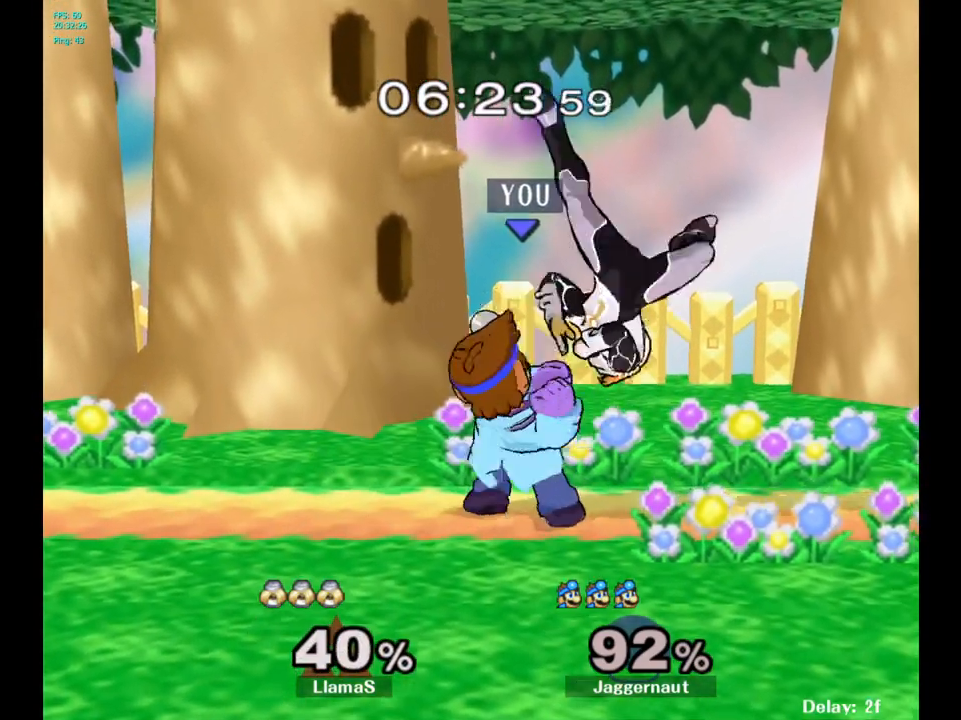
{"buttons": [], "left_stick": "right", "right_stick": "center", "events": [[133, "right_stick", "center"], [500, "left_stick", "right"]]}
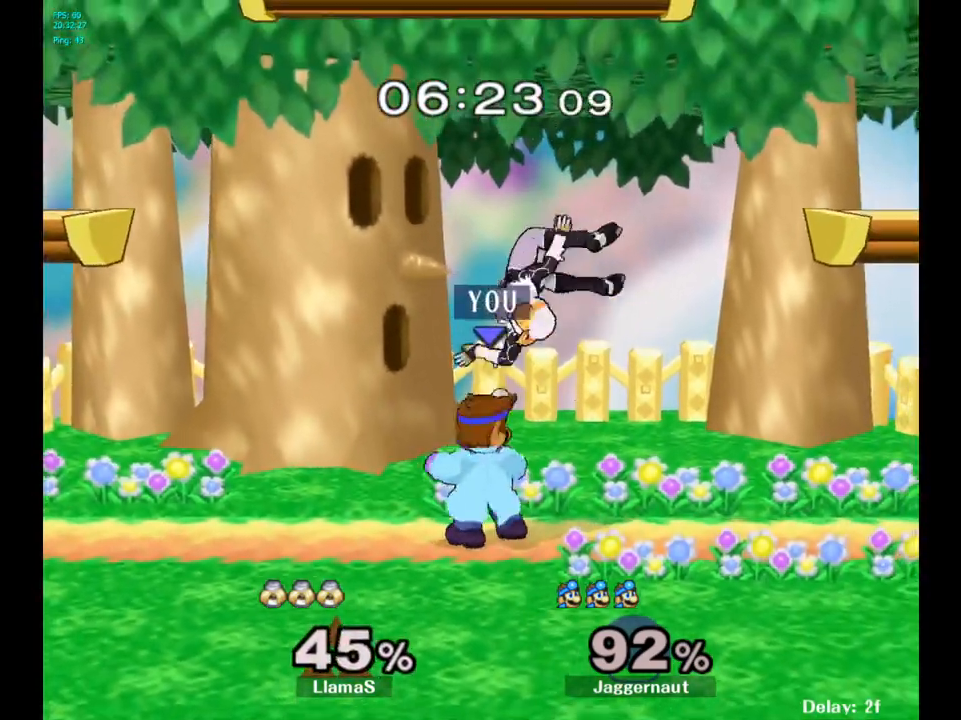
{"buttons": [], "left_stick": "center", "right_stick": "center", "events": [[17, "A", "down"], [50, "left_stick", "center"], [100, "A", "up"]]}
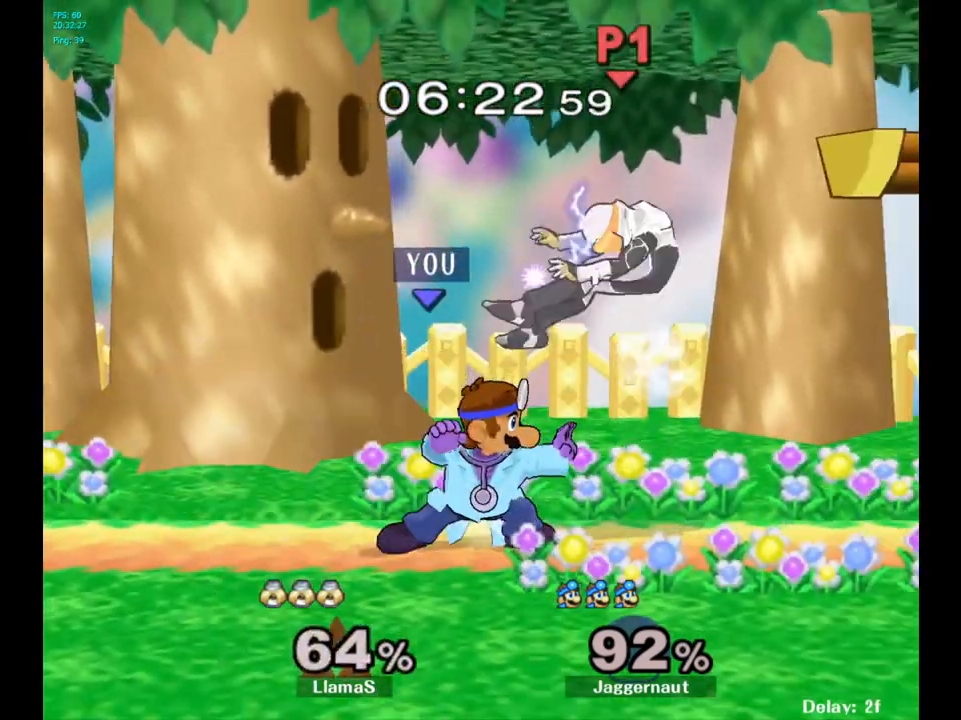
{"buttons": [], "left_stick": "right", "right_stick": "center", "events": [[383, "left_stick", "right"]]}
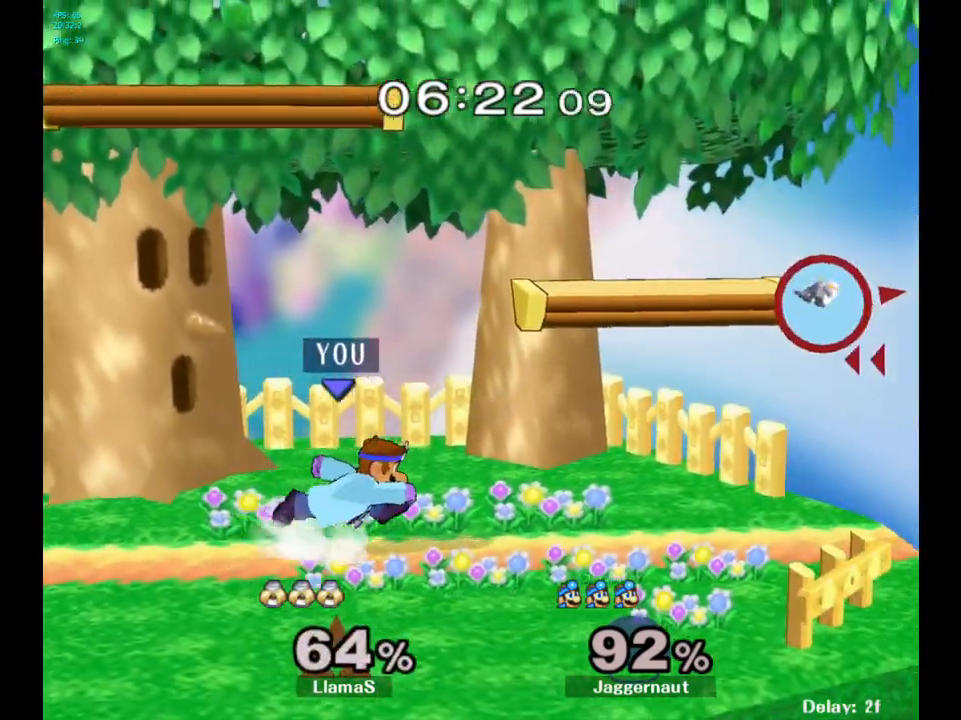
{"buttons": ["Y"], "left_stick": "down-left", "right_stick": "center", "events": [[467, "Y", "down"], [483, "left_stick", "down-left"]]}
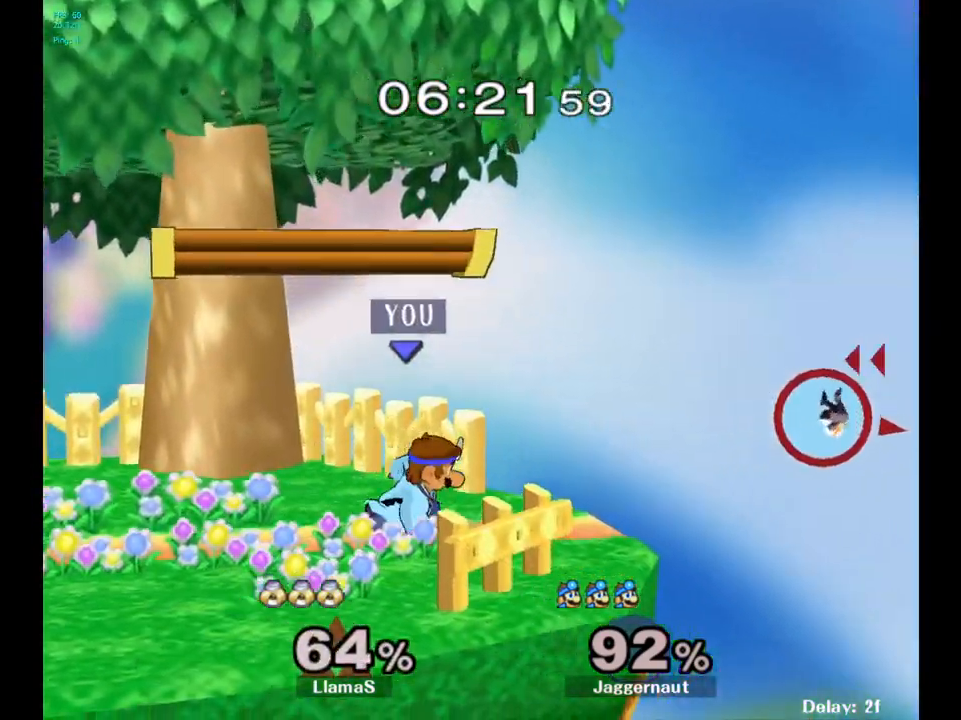
{"buttons": [], "left_stick": "right", "right_stick": "center", "events": [[33, "R1", "down"], [167, "Y", "up"], [167, "left_stick", "center"], [183, "R1", "up"], [300, "left_stick", "up-right"], [367, "left_stick", "right"]]}
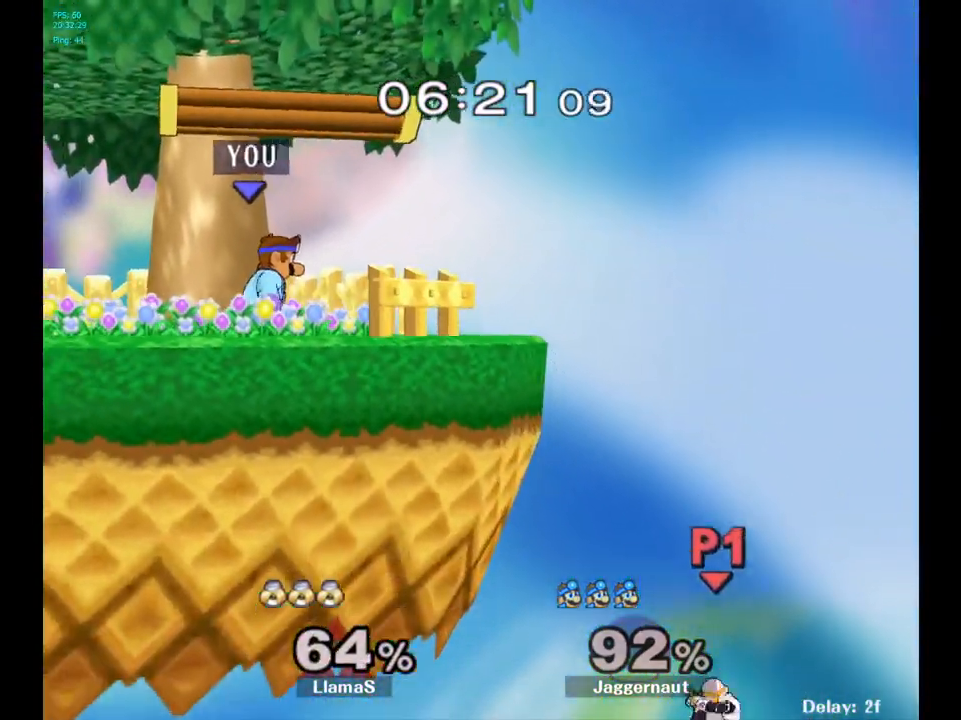
{"buttons": [], "left_stick": "center", "right_stick": "center", "events": [[250, "Y", "down"], [267, "left_stick", "down-left"], [300, "R1", "down"], [433, "Y", "up"], [467, "R1", "up"], [467, "left_stick", "center"]]}
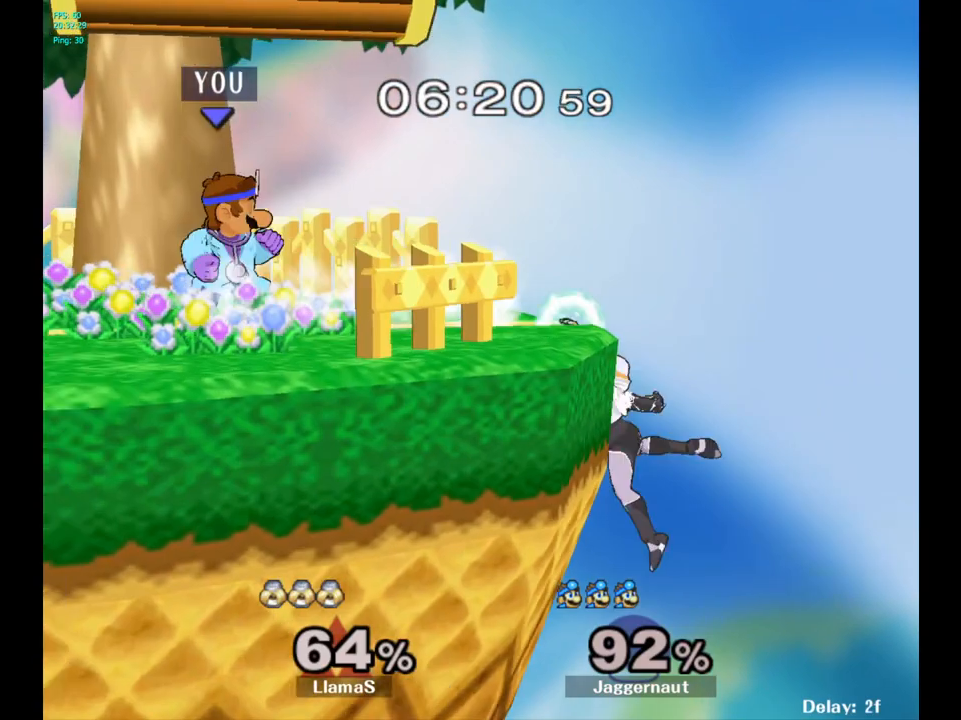
{"buttons": [], "left_stick": "up-right", "right_stick": "center", "events": [[83, "left_stick", "up-right"]]}
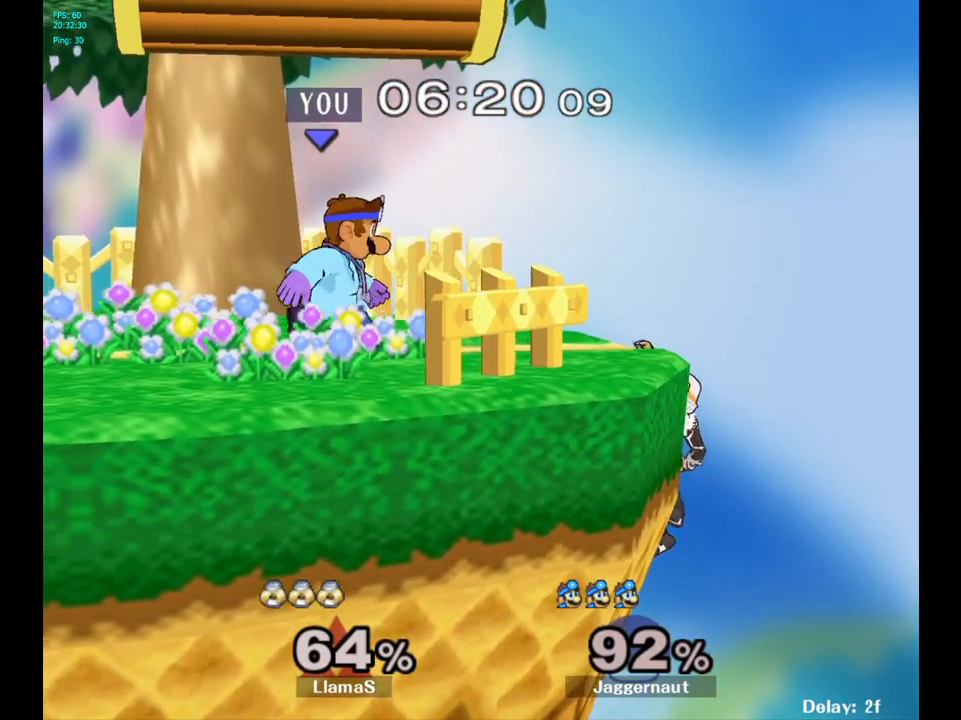
{"buttons": [], "left_stick": "up-right", "right_stick": "center", "events": [[300, "left_stick", "right"], [333, "A", "down"], [417, "left_stick", "up-right"], [467, "A", "up"]]}
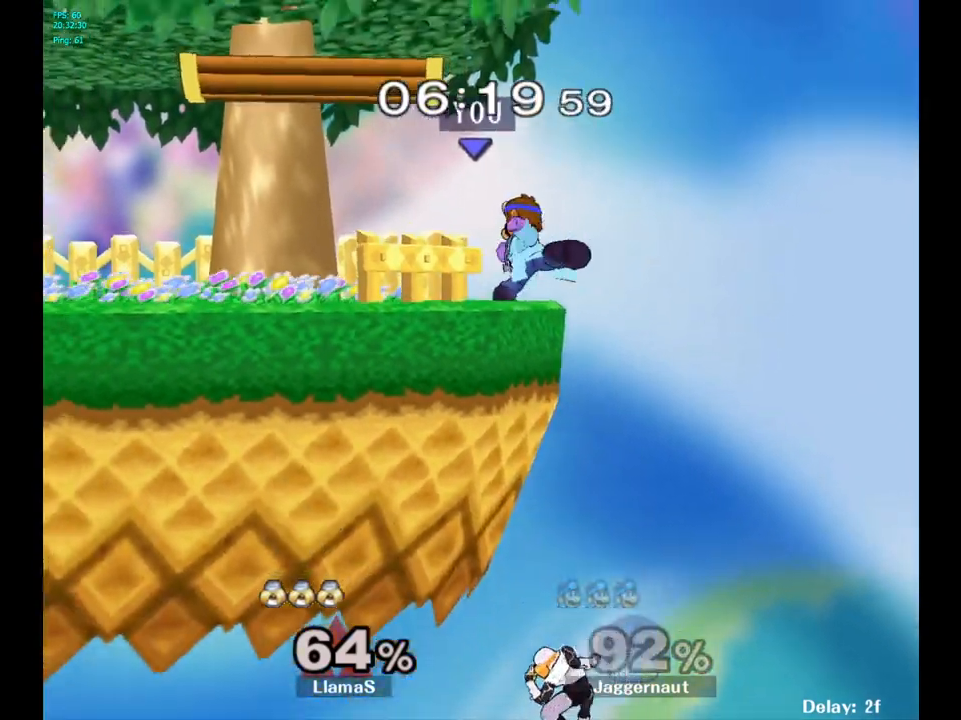
{"buttons": ["R1"], "left_stick": "left", "right_stick": "center", "events": [[50, "left_stick", "center"], [200, "R1", "down"], [333, "left_stick", "left"]]}
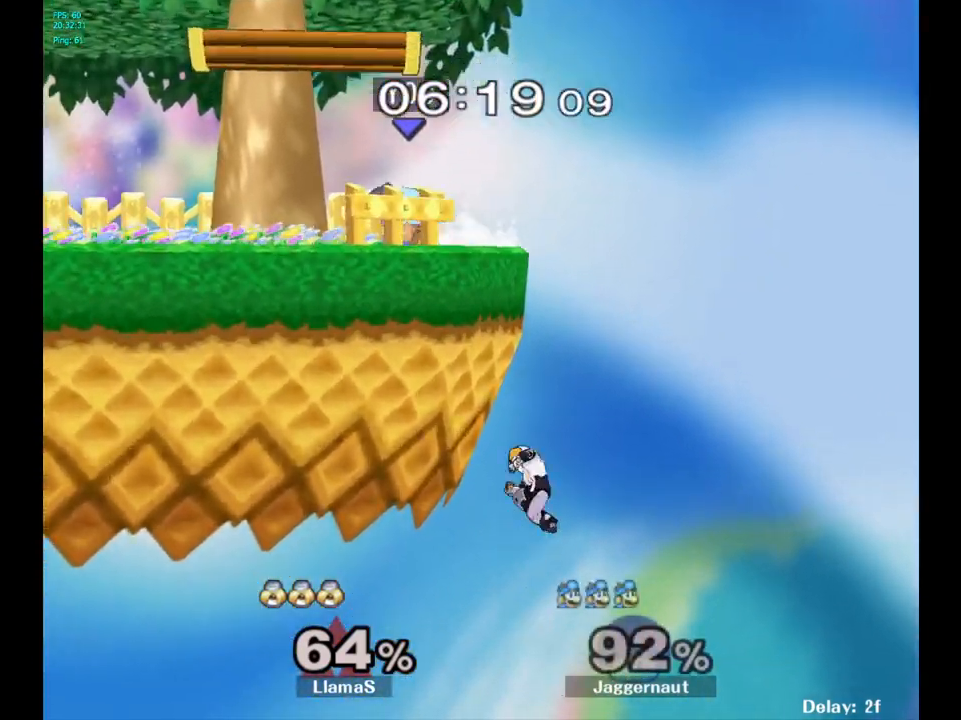
{"buttons": [], "left_stick": "right", "right_stick": "center", "events": [[67, "R1", "up"], [117, "left_stick", "center"], [350, "left_stick", "right"]]}
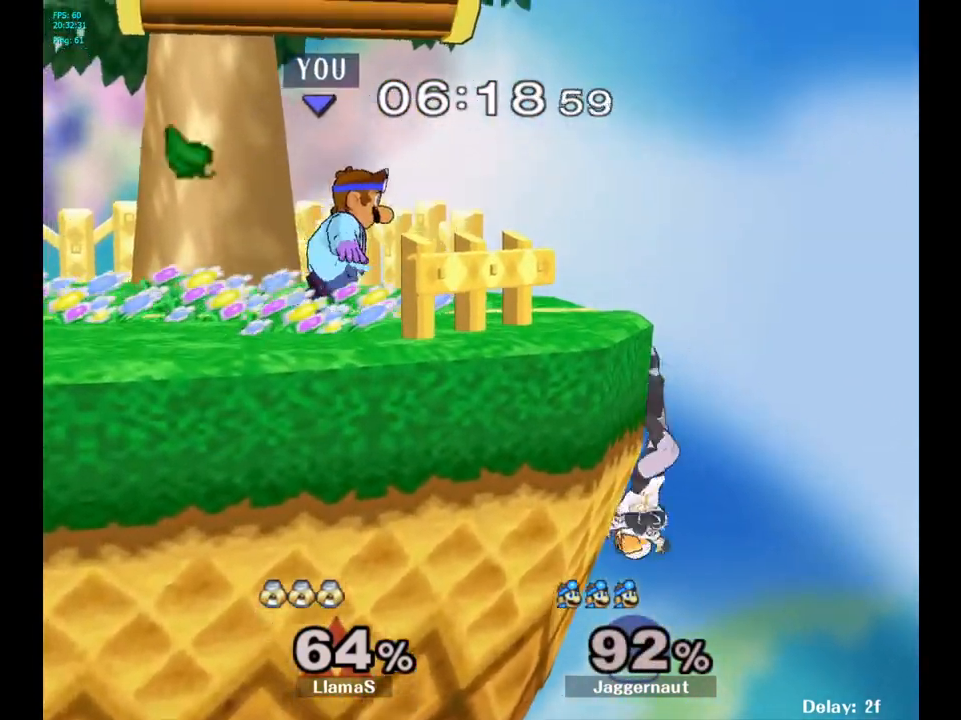
{"buttons": [], "left_stick": "center", "right_stick": "center", "events": [[267, "A", "down"], [417, "A", "up"], [417, "left_stick", "center"]]}
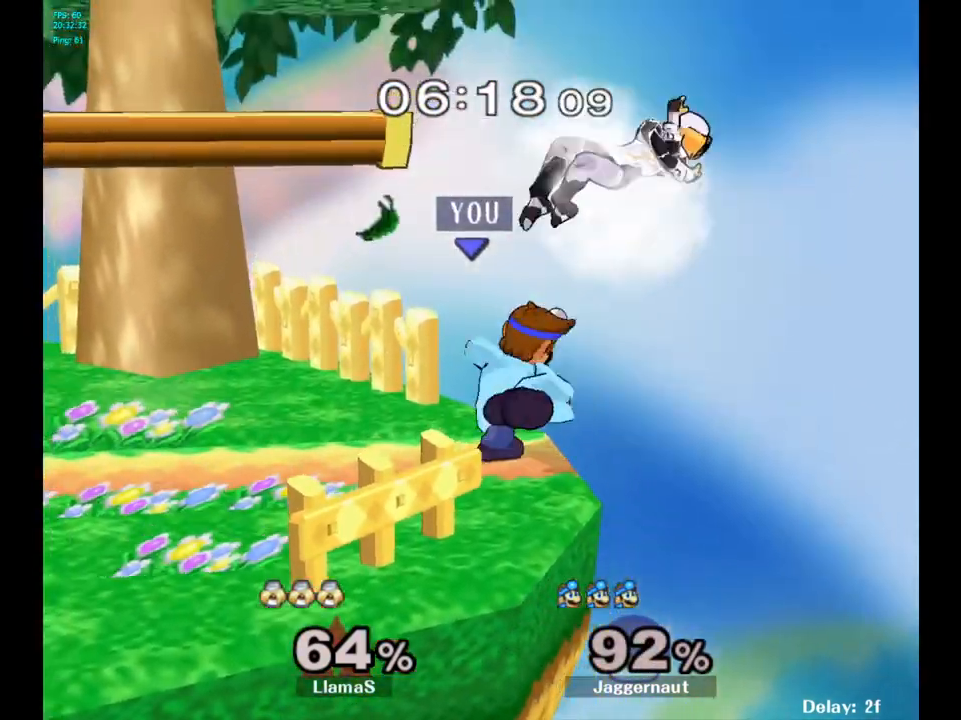
{"buttons": [], "left_stick": "center", "right_stick": "center", "events": [[267, "A", "down"], [367, "A", "up"]]}
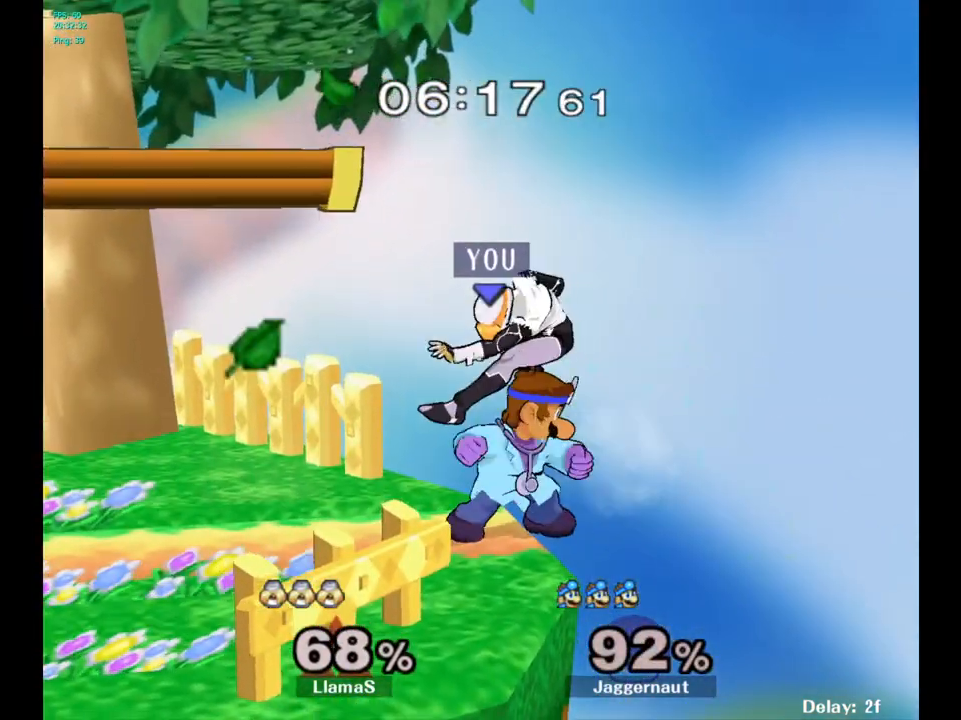
{"buttons": [], "left_stick": "center", "right_stick": "center", "events": [[200, "Z", "down"], [300, "Z", "up"]]}
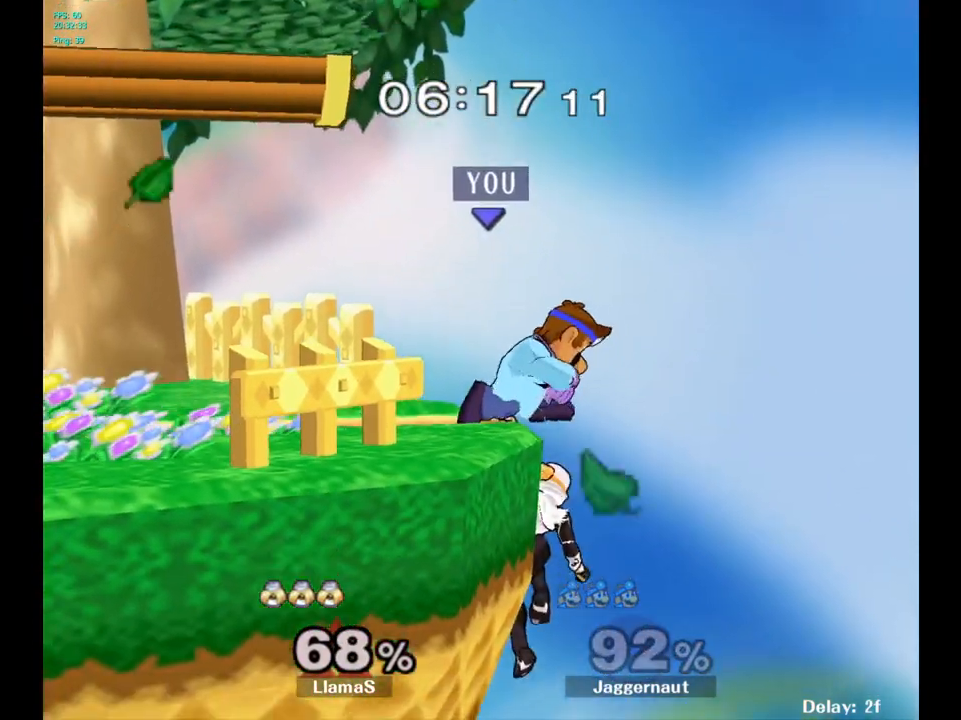
{"buttons": ["R1"], "left_stick": "left", "right_stick": "center", "events": [[183, "R1", "down"], [183, "left_stick", "left"]]}
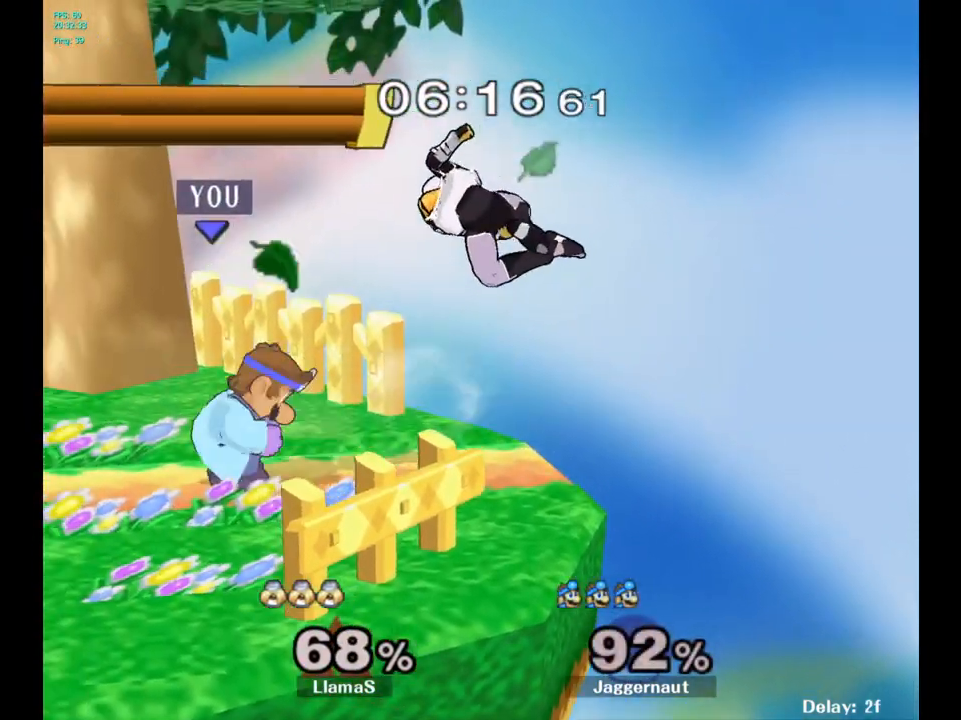
{"buttons": [], "left_stick": "right", "right_stick": "center", "events": [[17, "R1", "up"], [50, "left_stick", "center"], [133, "left_stick", "right"], [250, "A", "down"], [400, "A", "up"]]}
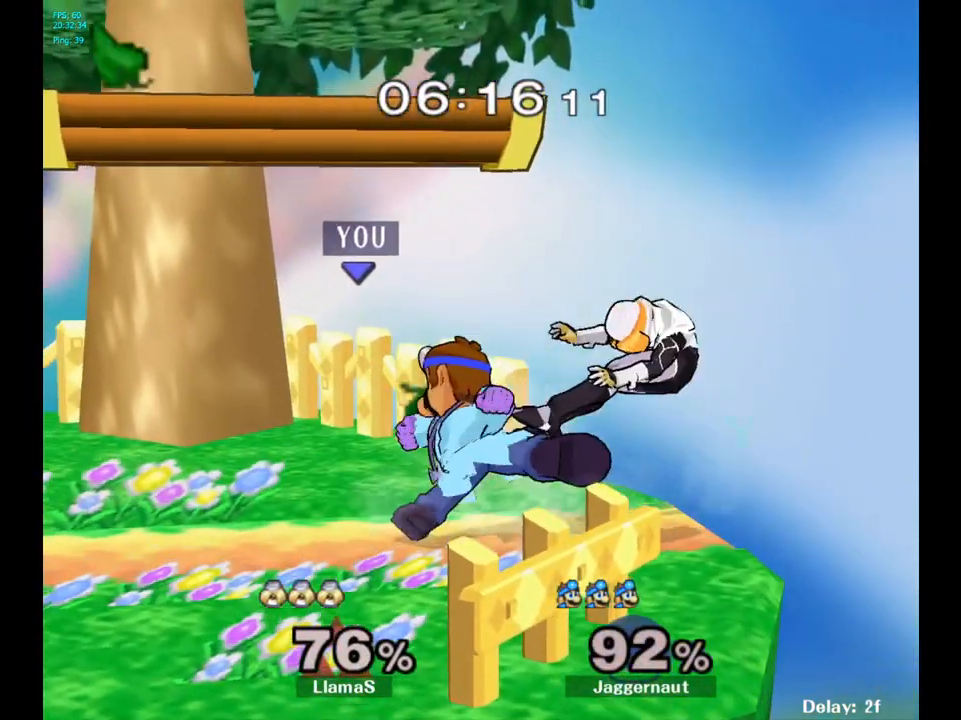
{"buttons": ["Y", "R1"], "left_stick": "down-left", "right_stick": "center", "events": [[350, "left_stick", "center"], [450, "Y", "down"], [450, "left_stick", "down-left"], [500, "R1", "down"]]}
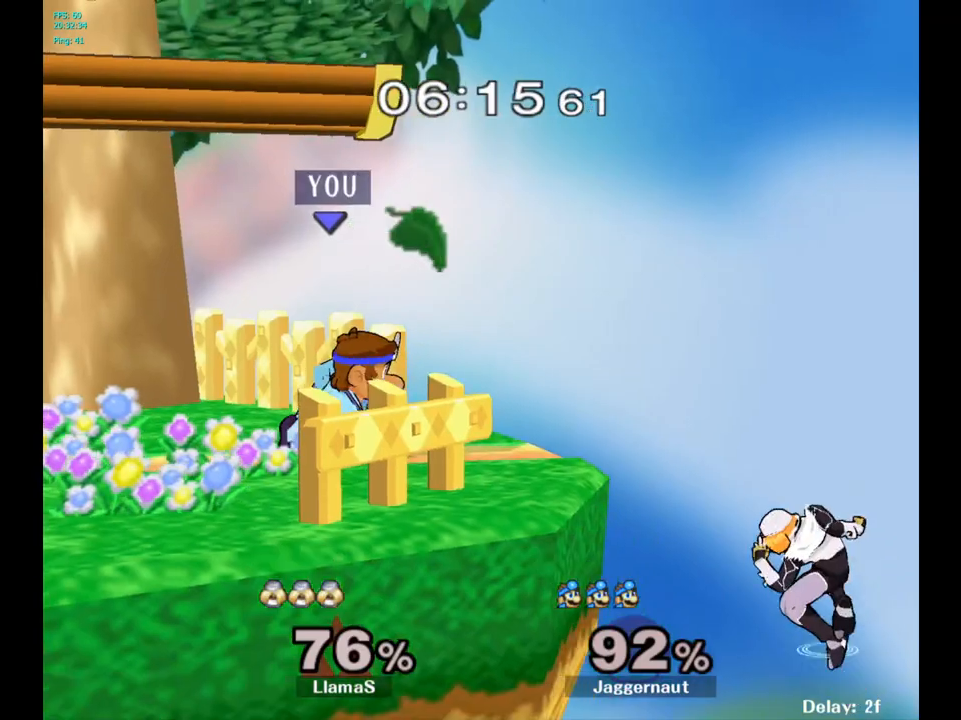
{"buttons": [], "left_stick": "right", "right_stick": "center", "events": [[117, "Y", "up"], [150, "R1", "up"], [150, "left_stick", "right"]]}